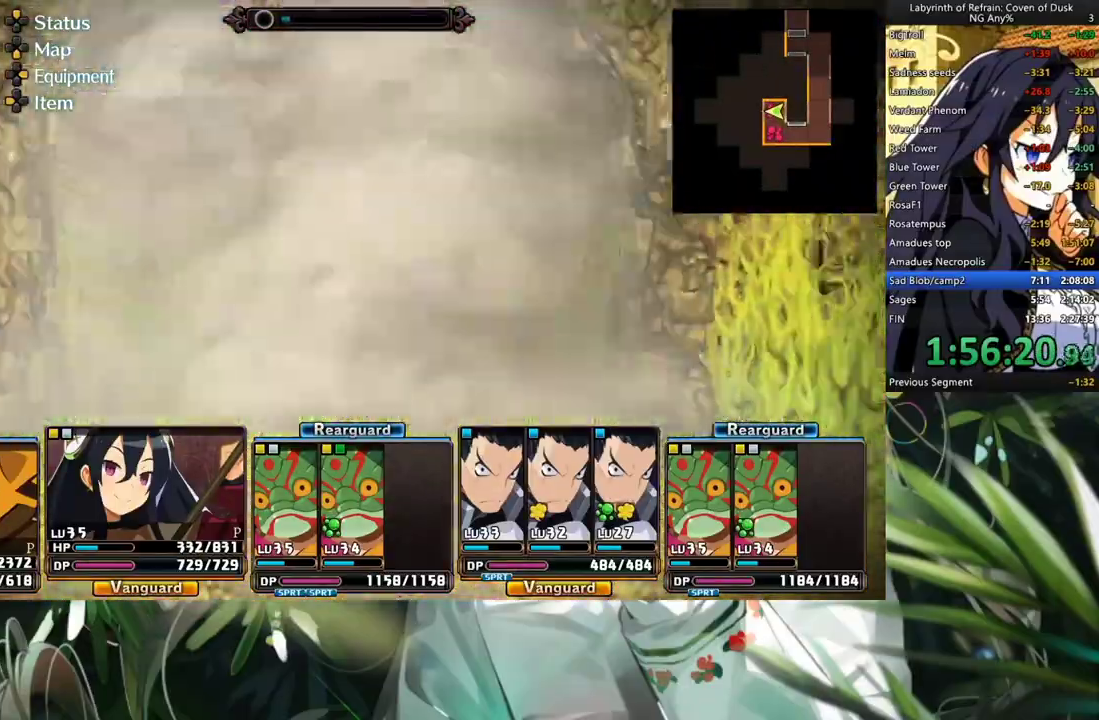
Gameplay with a controller (Xbox layout); each line is a JSON object with the inputs held at the frame after it (dt_ms = milliseconds from this image to that frame). "events" lists button and stick changes between this image and that frame as [ms after this image, input, new state], when the widget could be followed in between. Not read: L2 R2.
{"dt_ms": 500, "buttons": ["A"], "left_stick": "center", "right_stick": "center", "events": [[100, "A", "down"]]}
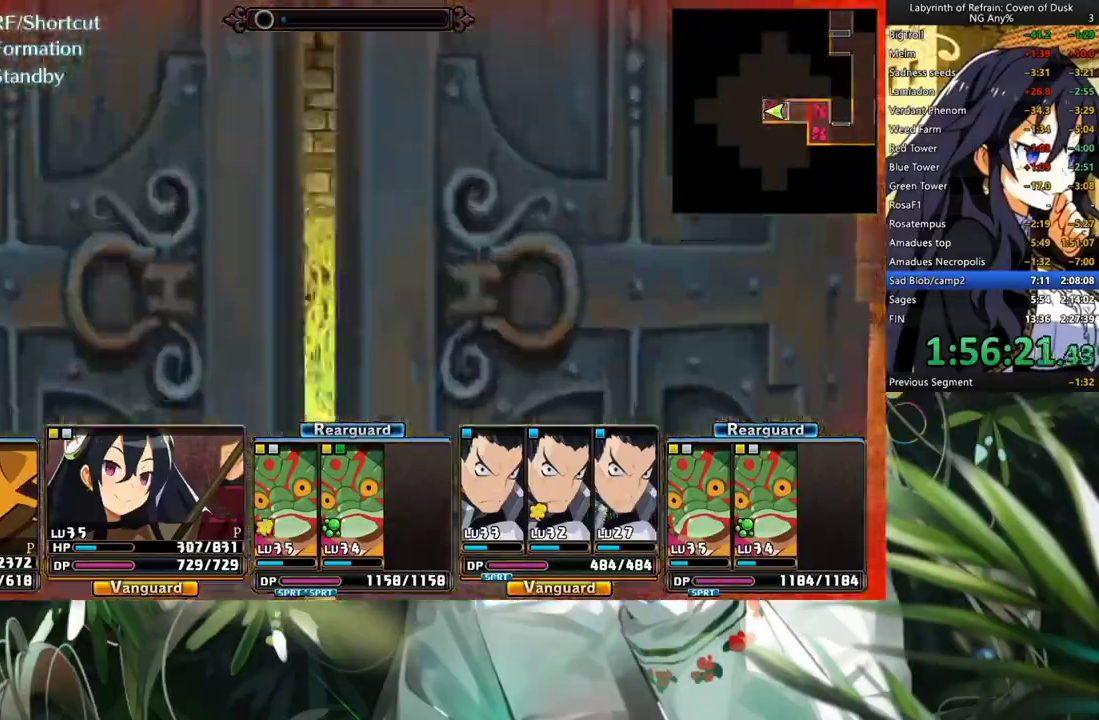
{"dt_ms": 500, "buttons": ["A"], "left_stick": "center", "right_stick": "center", "events": [[33, "A", "up"], [200, "DPAD_RIGHT", "down"], [333, "DPAD_RIGHT", "up"], [433, "A", "down"]]}
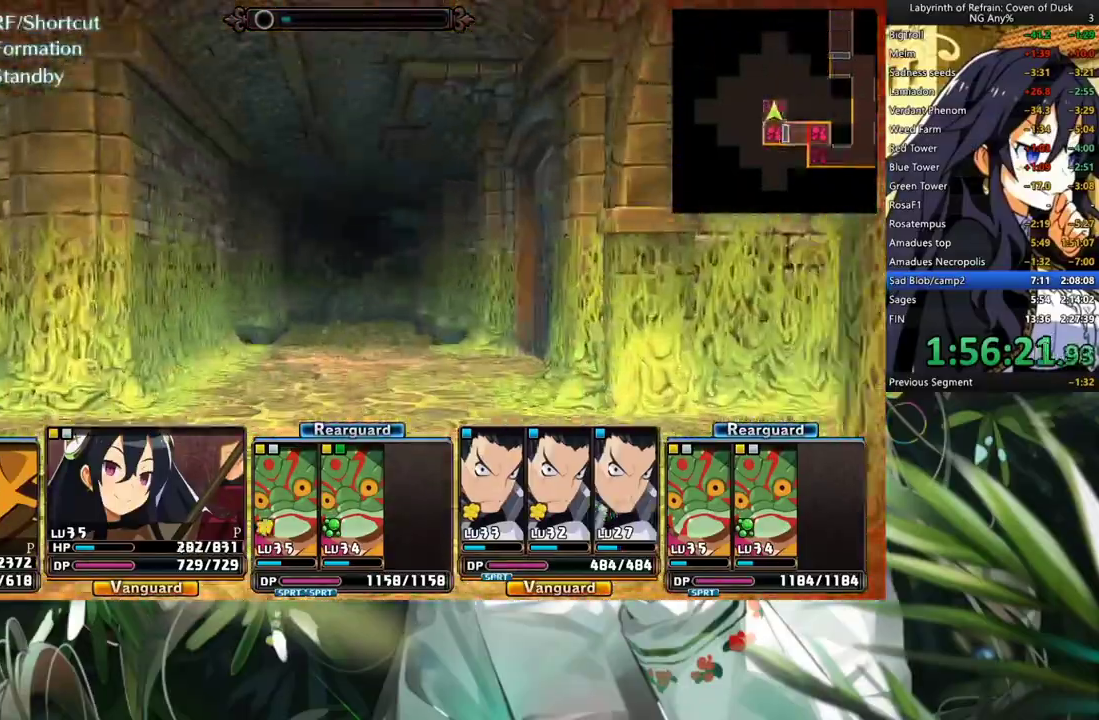
{"dt_ms": 1000, "buttons": [], "left_stick": "center", "right_stick": "center"}
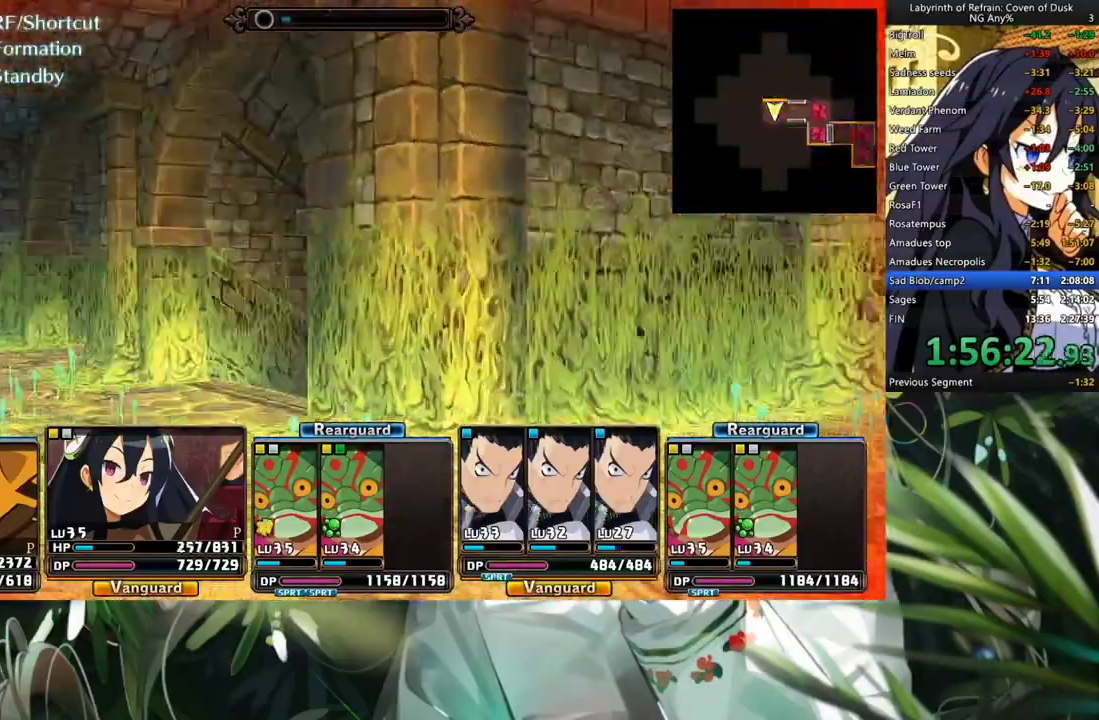
{"dt_ms": 500, "buttons": [], "left_stick": "center", "right_stick": "center", "events": [[33, "A", "down"], [267, "A", "up"], [300, "DPAD_RIGHT", "down"], [433, "DPAD_RIGHT", "up"]]}
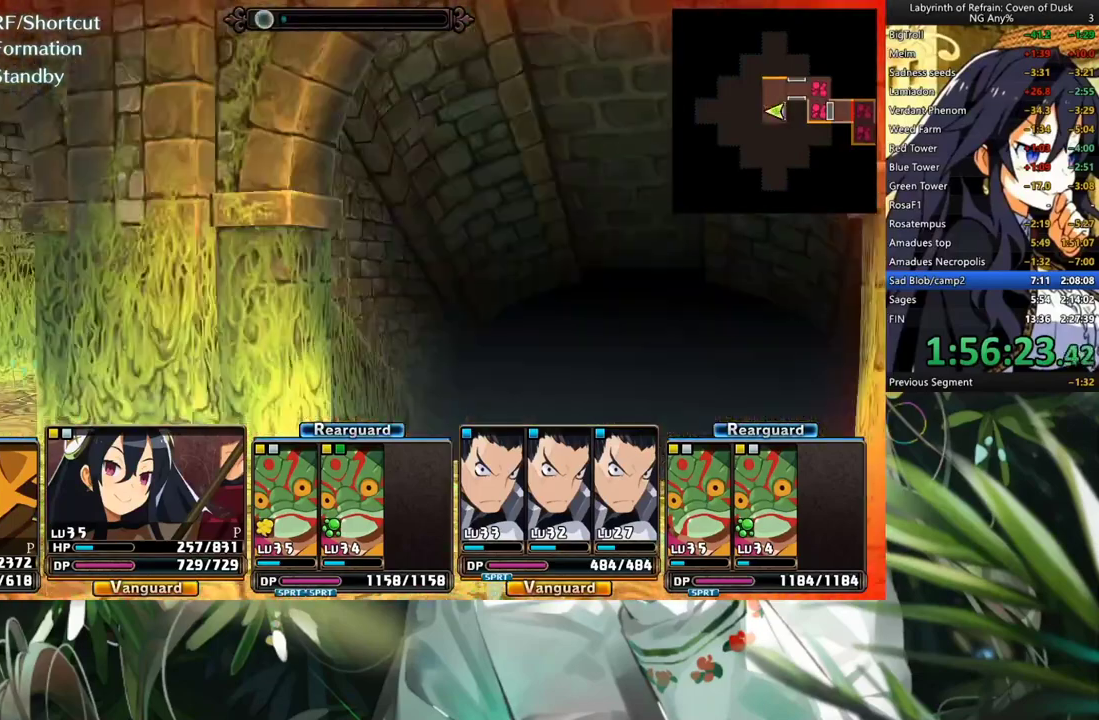
{"dt_ms": 500, "buttons": [], "left_stick": "center", "right_stick": "center", "events": [[67, "A", "down"], [167, "A", "up"], [167, "DPAD_LEFT", "down"], [300, "A", "down"], [300, "DPAD_LEFT", "up"], [367, "A", "up"]]}
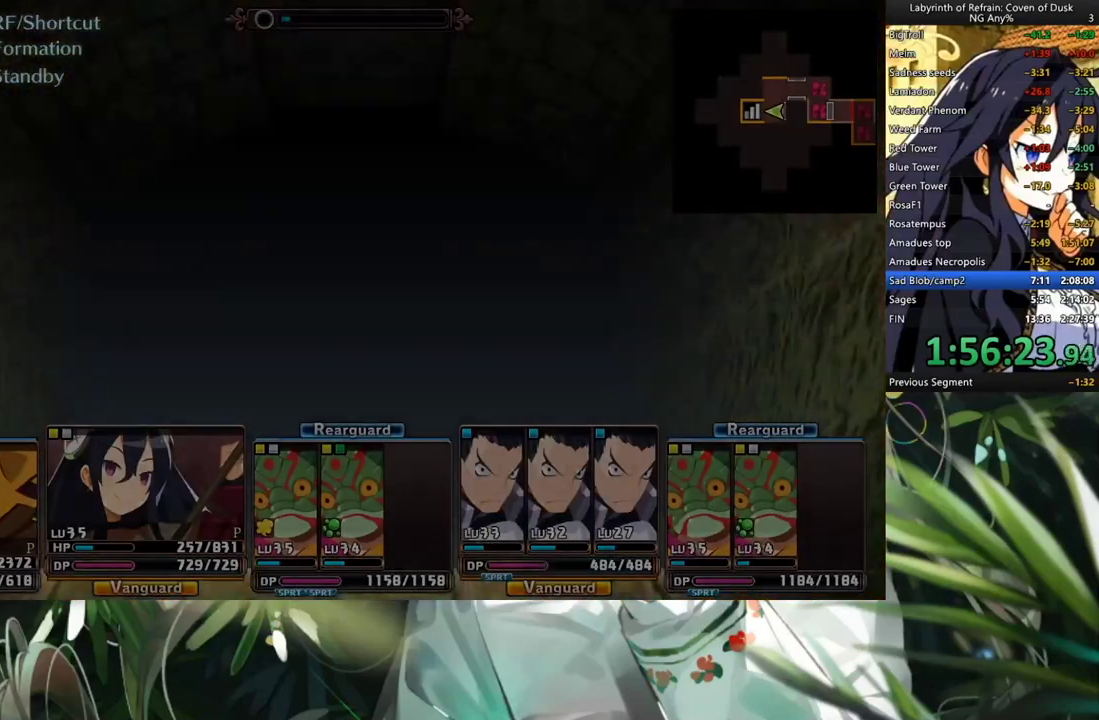
{"dt_ms": 500, "buttons": [], "left_stick": "center", "right_stick": "center", "events": []}
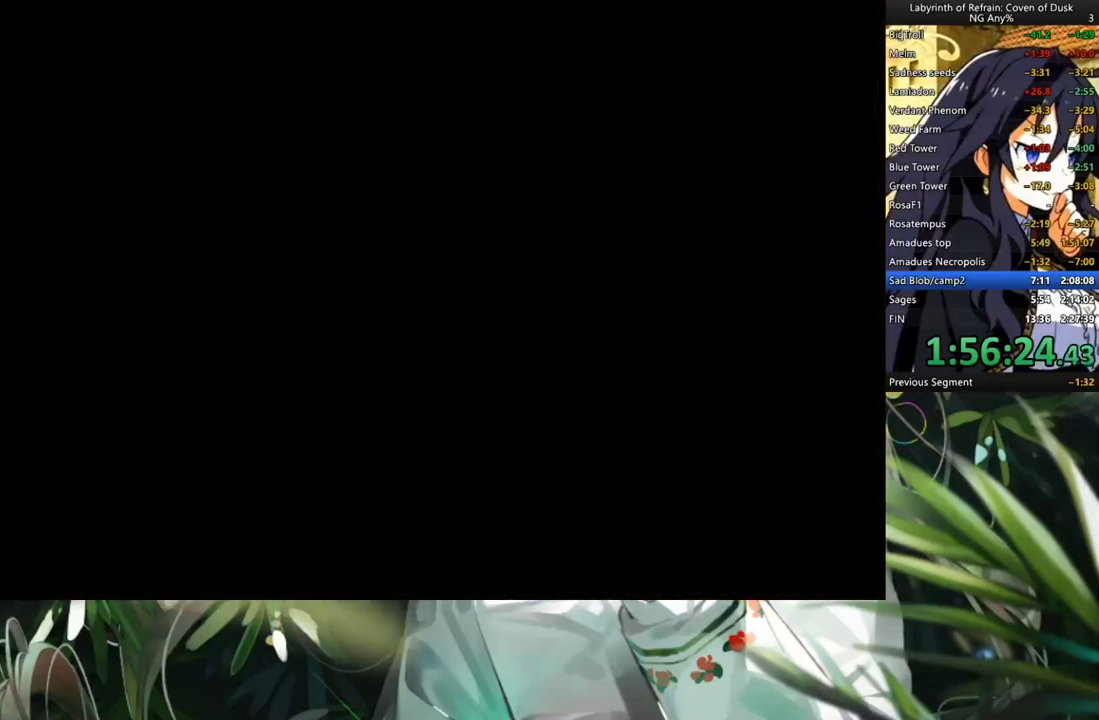
{"dt_ms": 500, "buttons": [], "left_stick": "center", "right_stick": "center", "events": []}
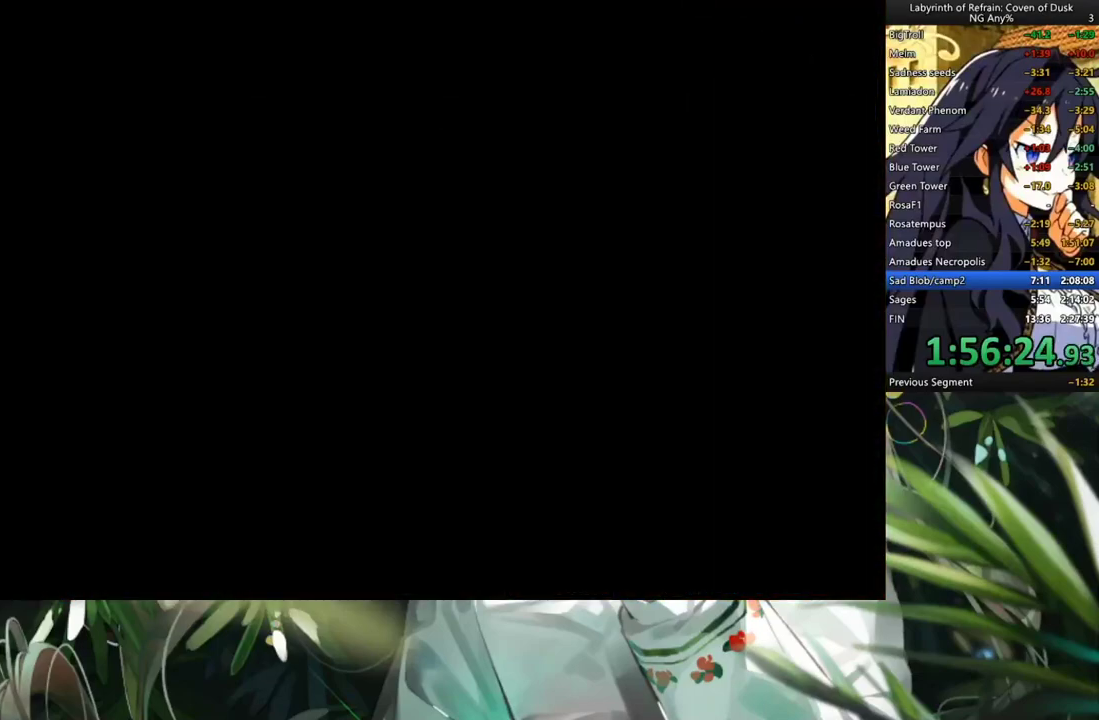
{"dt_ms": 500, "buttons": [], "left_stick": "center", "right_stick": "center", "events": []}
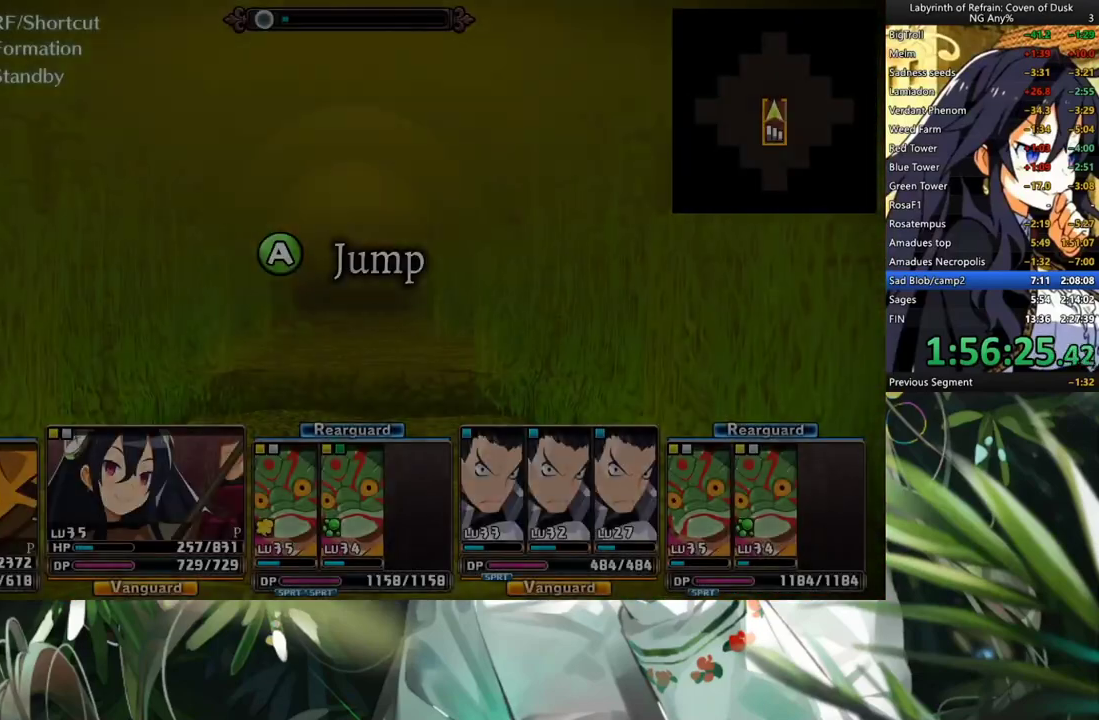
{"dt_ms": 500, "buttons": [], "left_stick": "center", "right_stick": "center", "events": []}
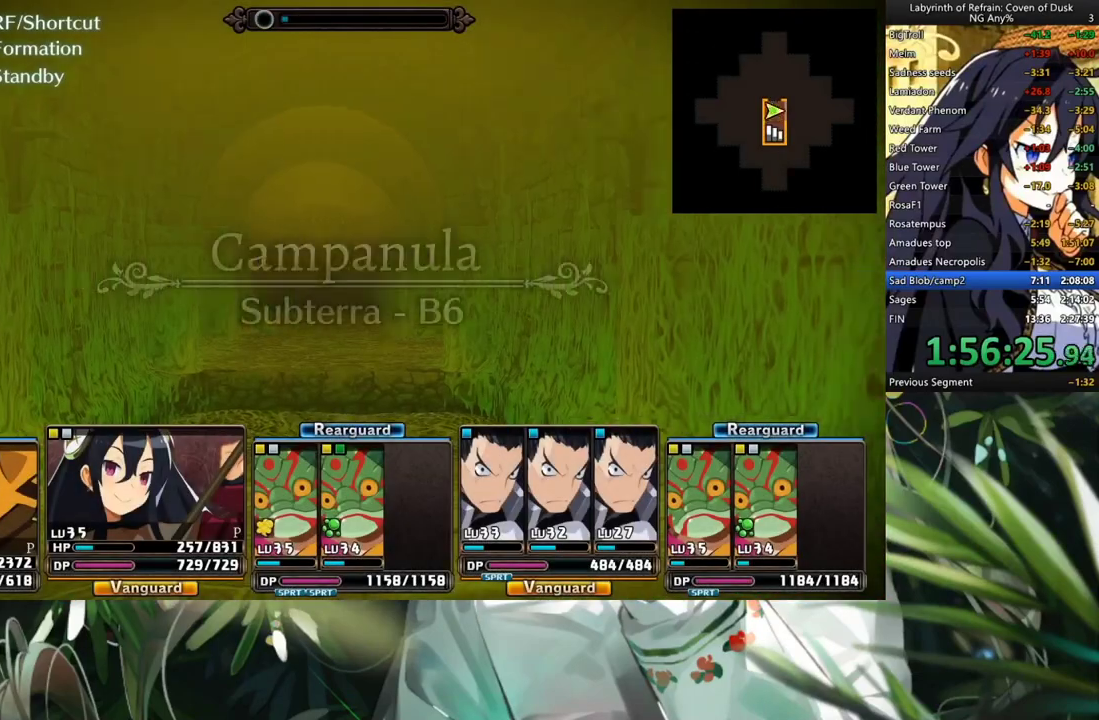
{"dt_ms": 500, "buttons": [], "left_stick": "center", "right_stick": "center", "events": [[33, "DPAD_RIGHT", "down"], [167, "DPAD_RIGHT", "up"], [267, "R1", "down"], [333, "B", "down"], [433, "R1", "up"], [467, "B", "up"]]}
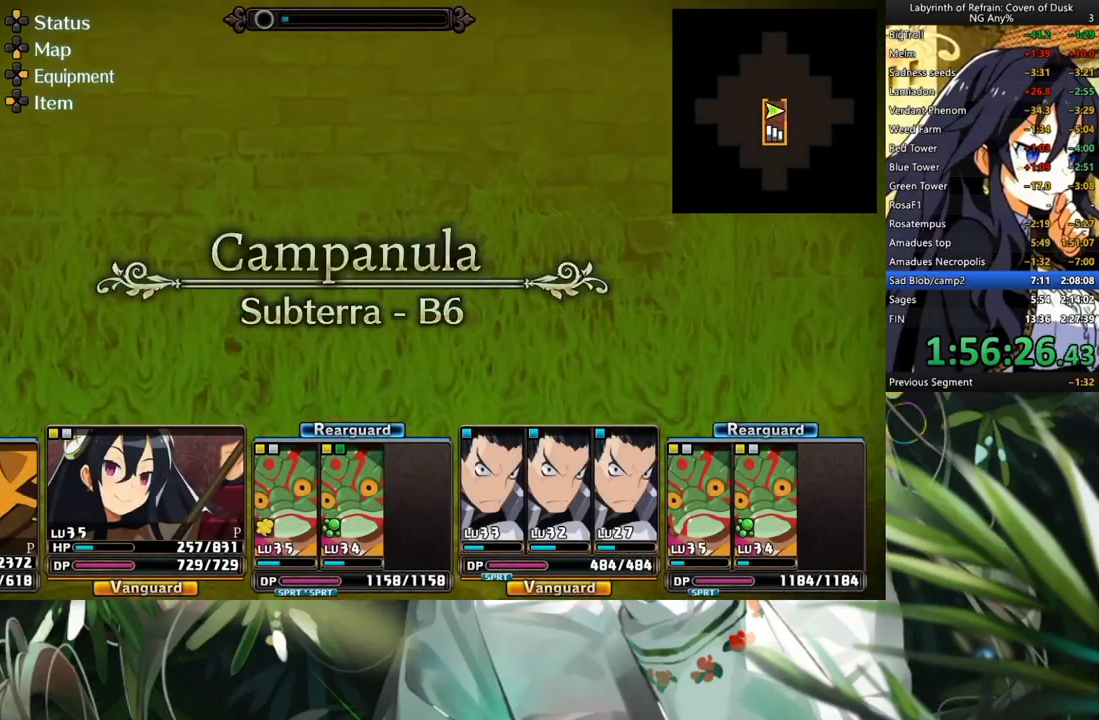
{"dt_ms": 500, "buttons": [], "left_stick": "center", "right_stick": "center", "events": []}
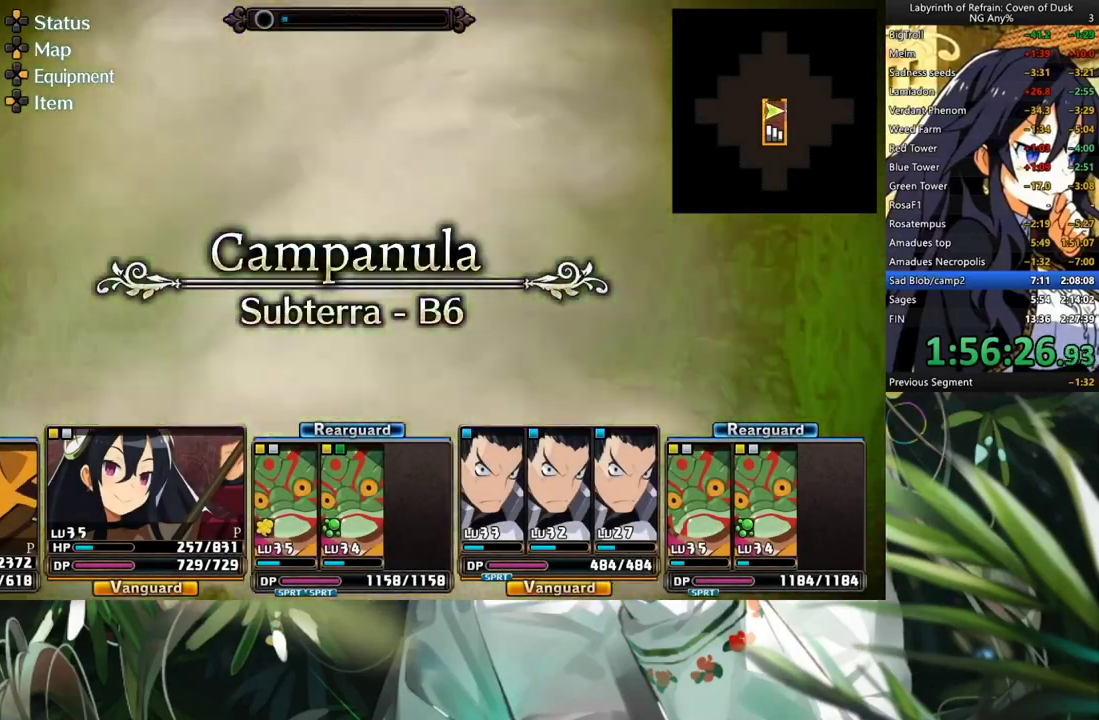
{"dt_ms": 500, "buttons": ["DPAD_LEFT"], "left_stick": "center", "right_stick": "center", "events": [[233, "A", "down"], [367, "A", "up"], [500, "DPAD_LEFT", "down"]]}
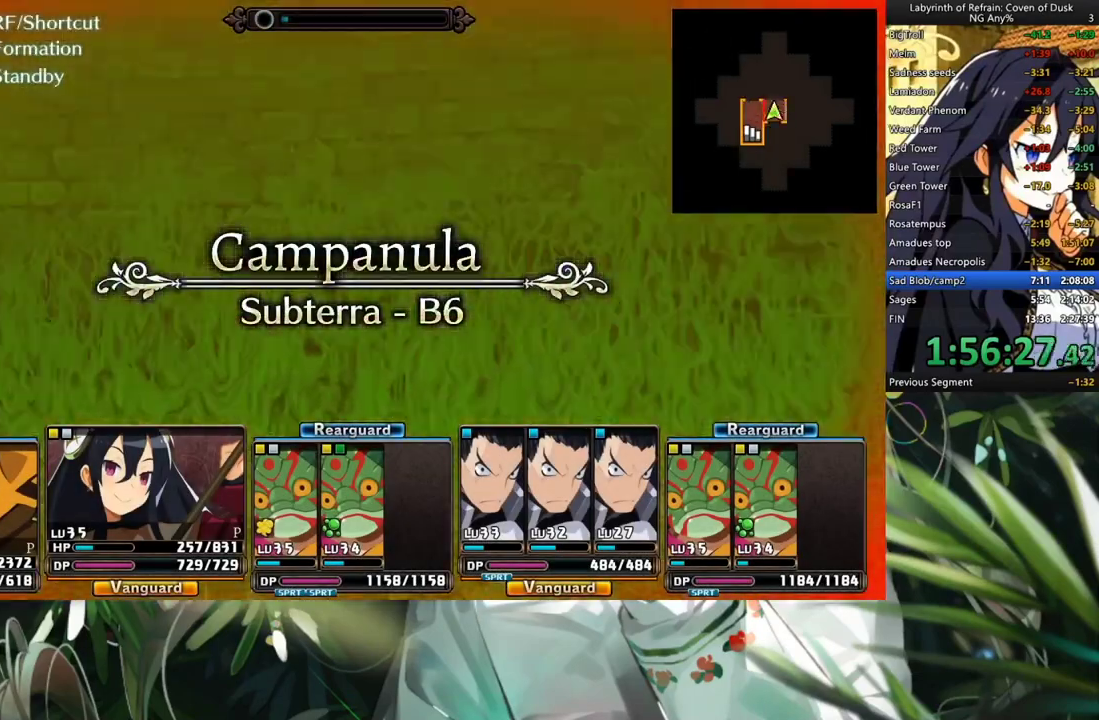
{"dt_ms": 500, "buttons": ["DPAD_LEFT"], "left_stick": "center", "right_stick": "center", "events": [[167, "DPAD_LEFT", "up"], [233, "A", "down"], [467, "A", "up"], [500, "DPAD_LEFT", "down"]]}
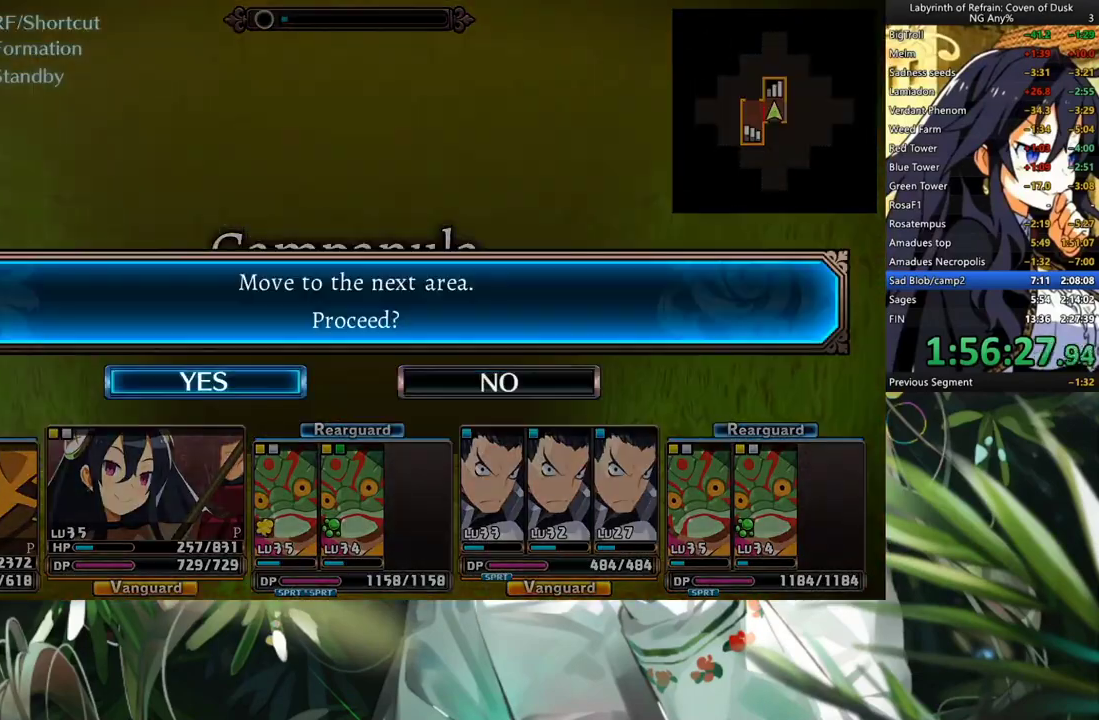
{"dt_ms": 500, "buttons": [], "left_stick": "center", "right_stick": "center", "events": [[133, "A", "down"], [133, "DPAD_LEFT", "up"], [233, "A", "up"]]}
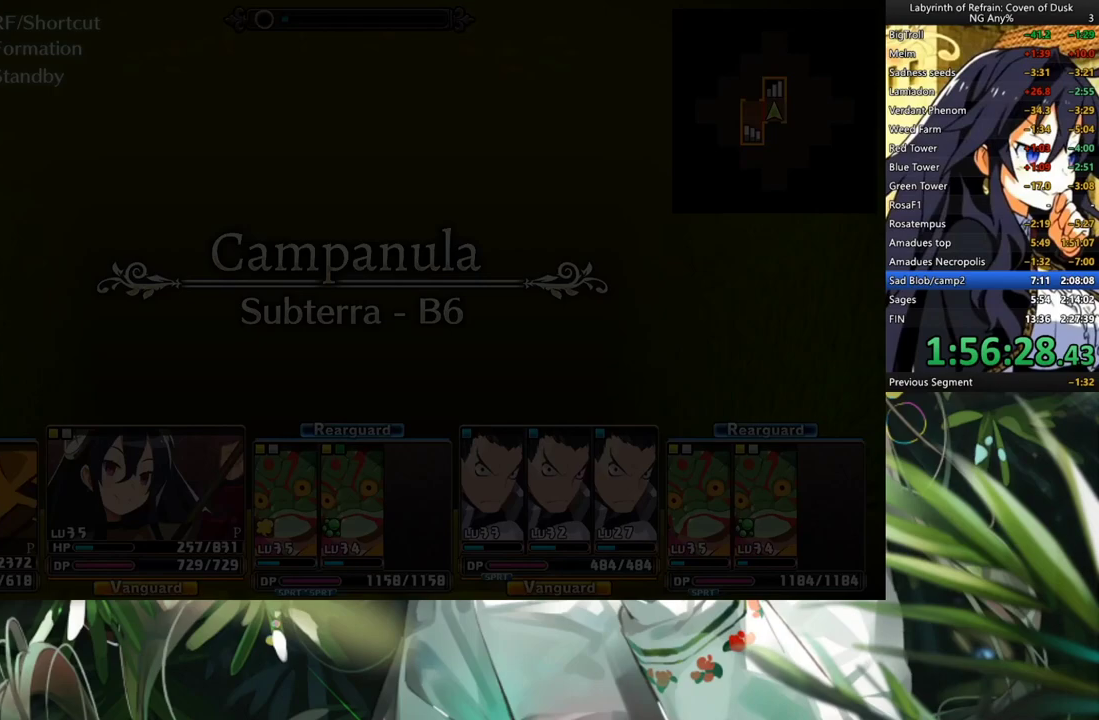
{"dt_ms": 500, "buttons": [], "left_stick": "center", "right_stick": "center", "events": []}
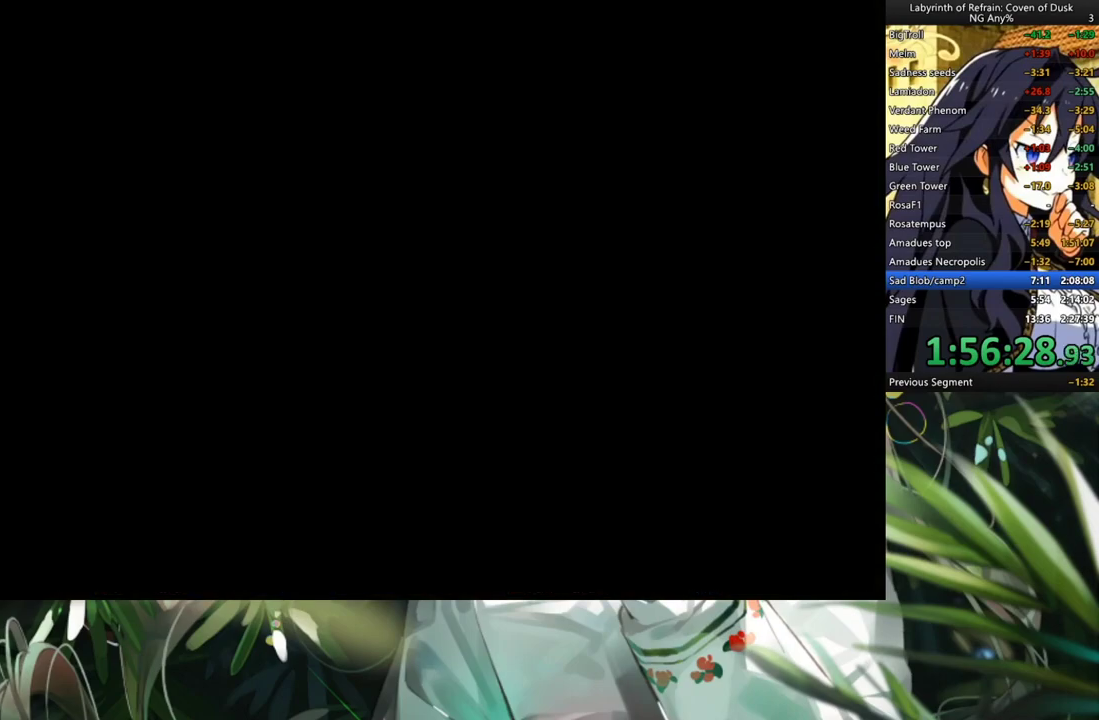
{"dt_ms": 500, "buttons": [], "left_stick": "center", "right_stick": "center", "events": []}
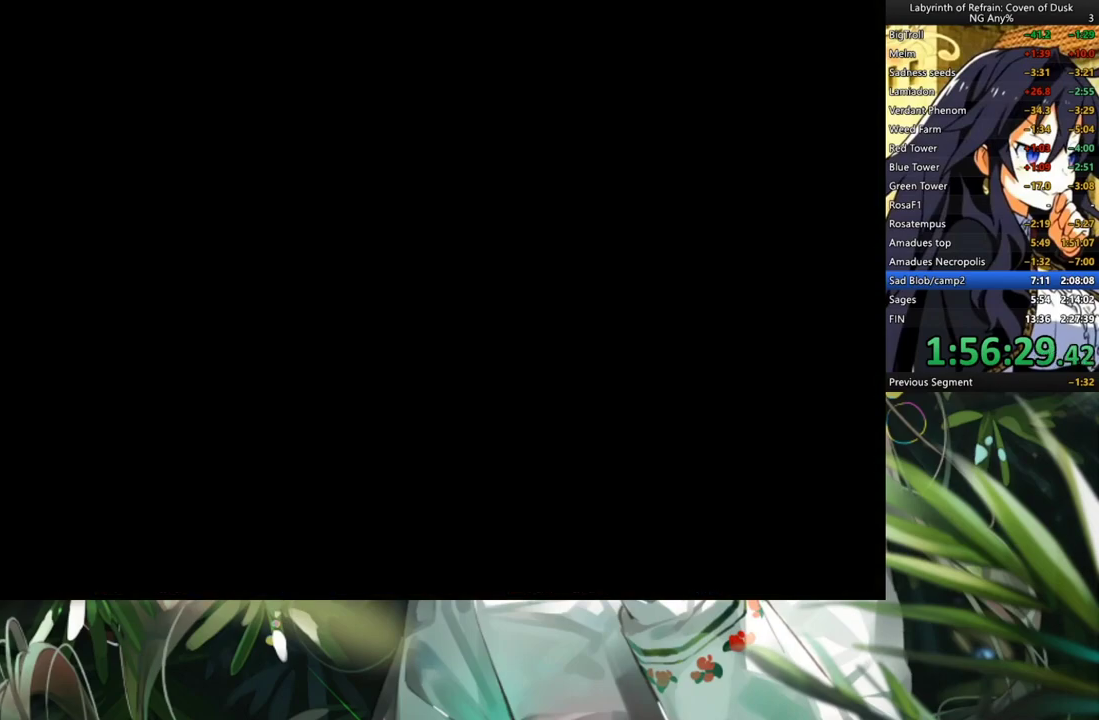
{"dt_ms": 500, "buttons": ["DPAD_RIGHT"], "left_stick": "center", "right_stick": "center", "events": [[500, "DPAD_RIGHT", "down"]]}
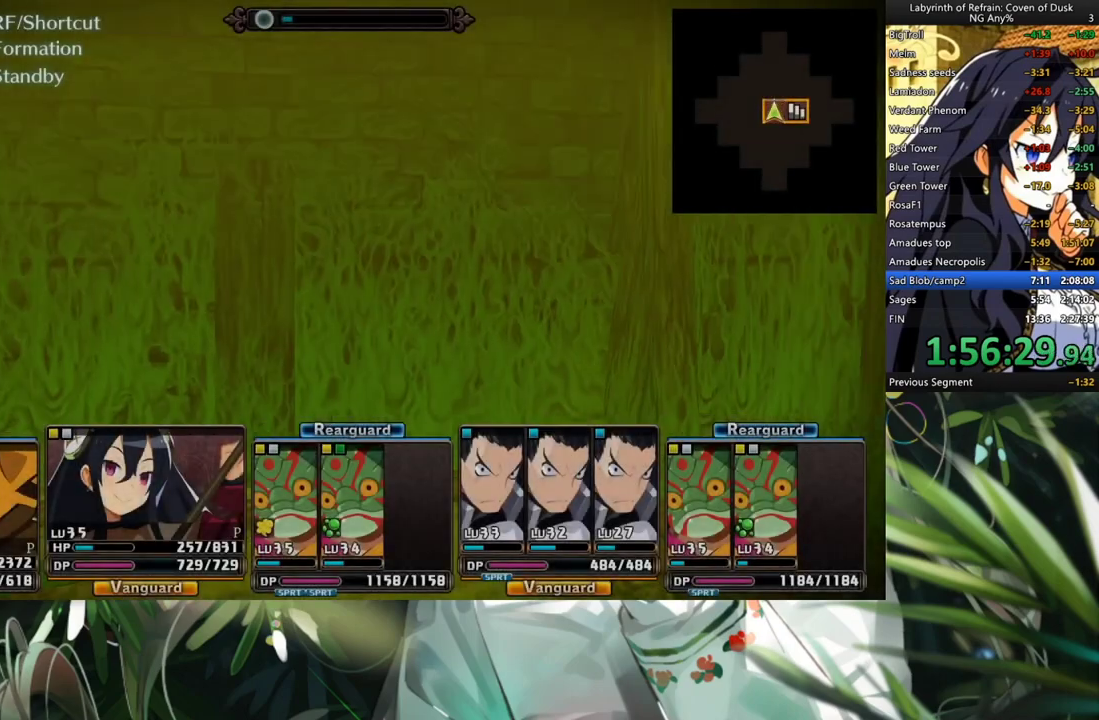
{"dt_ms": 500, "buttons": ["DPAD_LEFT"], "left_stick": "center", "right_stick": "center", "events": [[133, "DPAD_RIGHT", "up"], [267, "DPAD_LEFT", "down"], [367, "DPAD_LEFT", "up"], [433, "DPAD_LEFT", "down"]]}
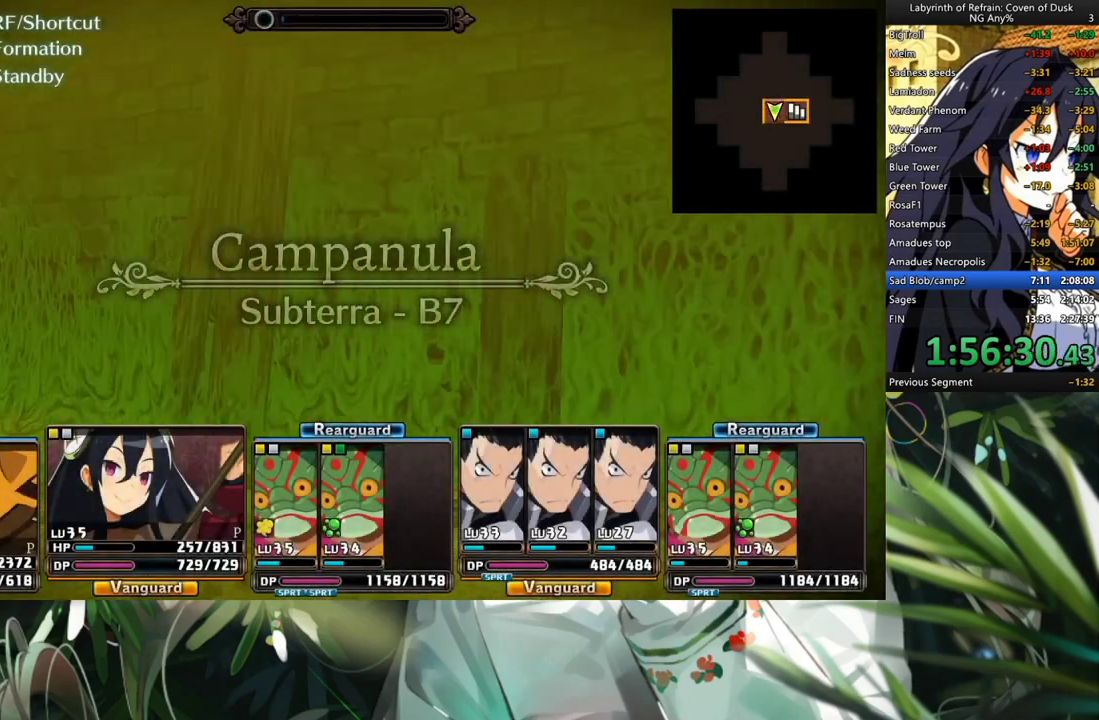
{"dt_ms": 500, "buttons": [], "left_stick": "center", "right_stick": "center", "events": [[67, "DPAD_LEFT", "up"], [333, "A", "down"], [433, "A", "up"]]}
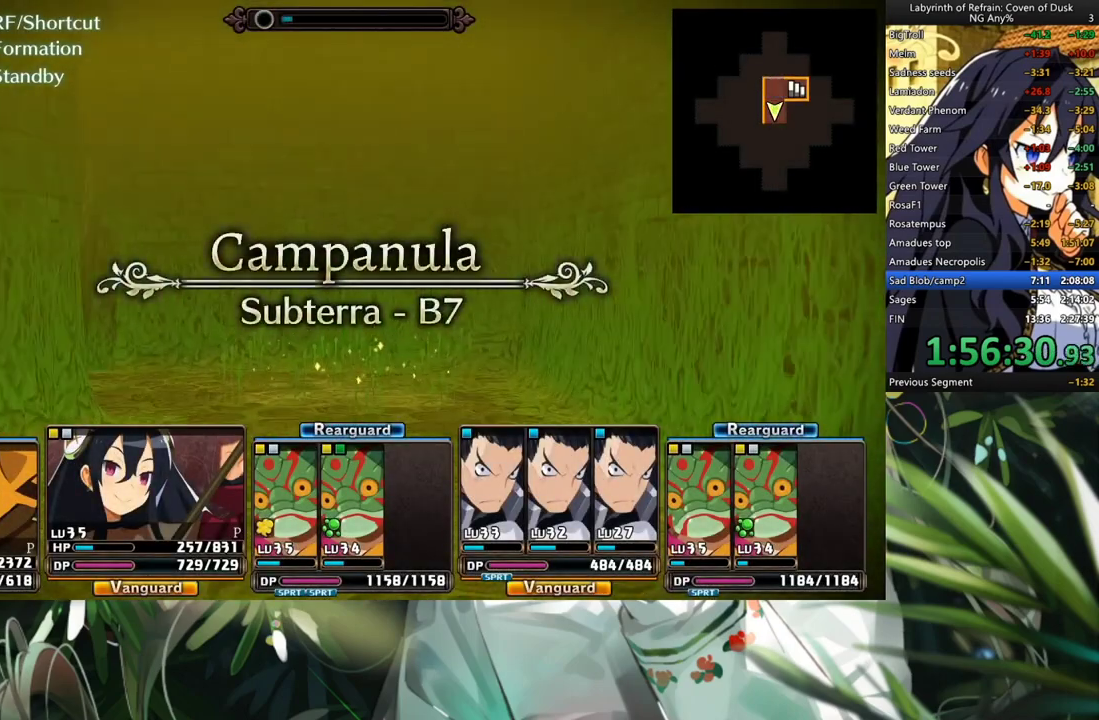
{"dt_ms": 500, "buttons": ["A"], "left_stick": "center", "right_stick": "center", "events": [[33, "DPAD_LEFT", "down"], [167, "A", "down"], [167, "DPAD_LEFT", "up"]]}
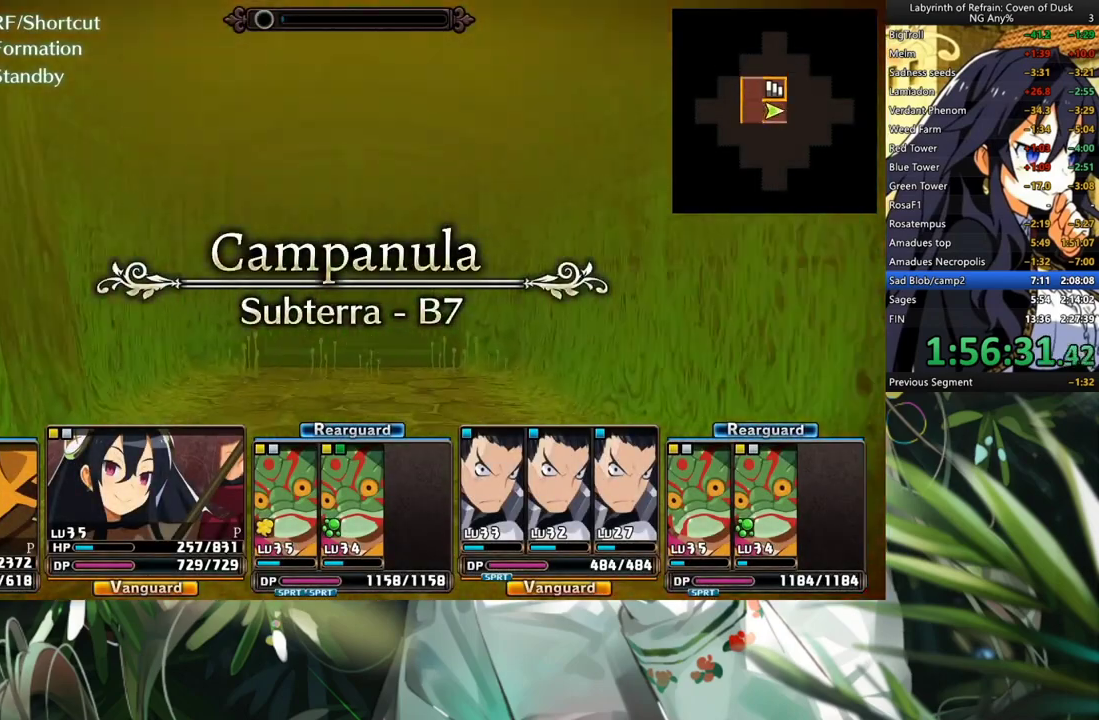
{"dt_ms": 500, "buttons": ["A"], "left_stick": "center", "right_stick": "center", "events": [[233, "A", "up"], [400, "A", "down"]]}
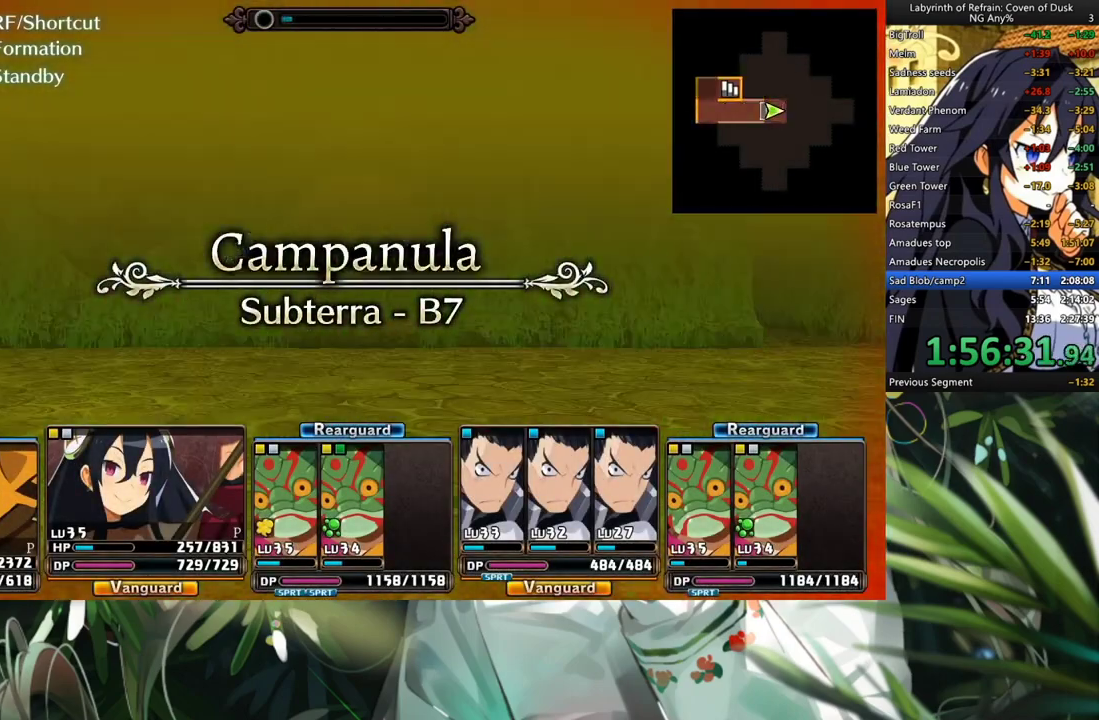
{"dt_ms": 500, "buttons": [], "left_stick": "center", "right_stick": "center", "events": [[67, "A", "up"], [167, "A", "down"], [300, "A", "up"]]}
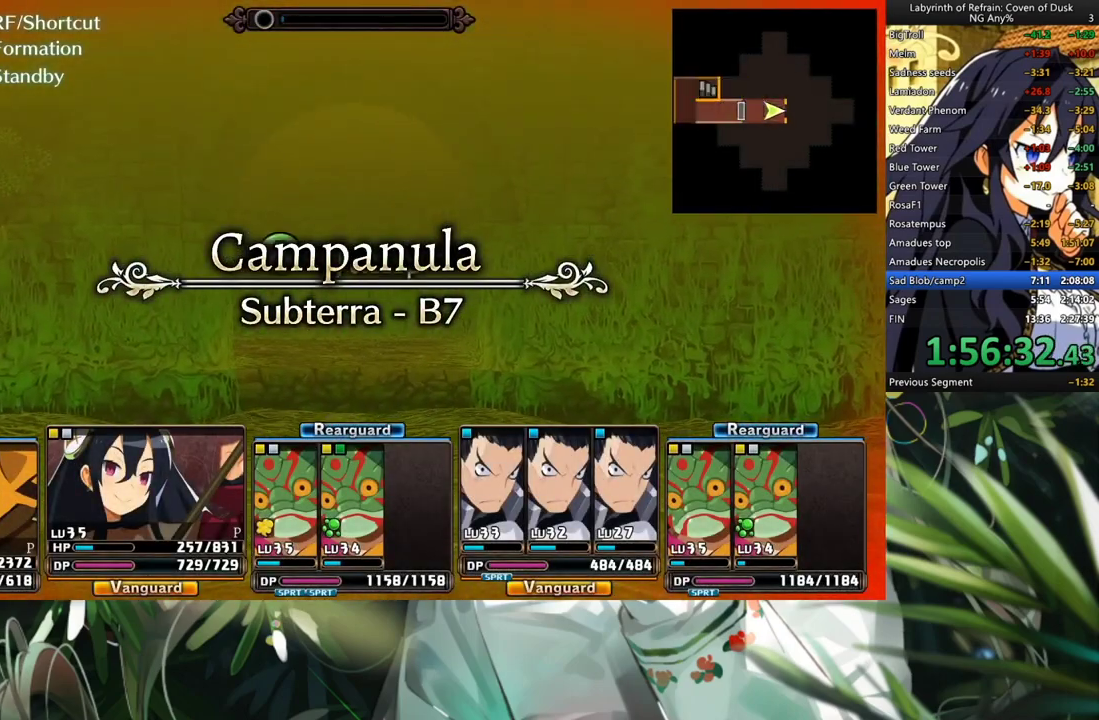
{"dt_ms": 500, "buttons": [], "left_stick": "center", "right_stick": "center", "events": [[67, "A", "down"], [167, "A", "up"]]}
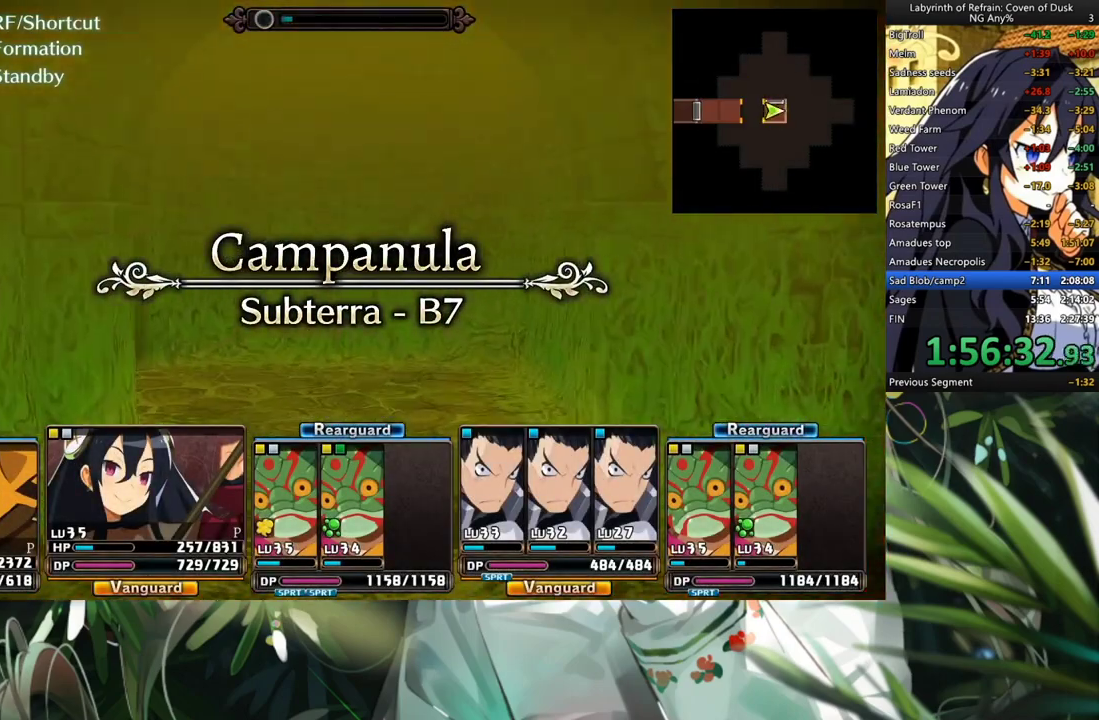
{"dt_ms": 500, "buttons": ["DPAD_LEFT"], "left_stick": "center", "right_stick": "center", "events": [[367, "DPAD_LEFT", "down"]]}
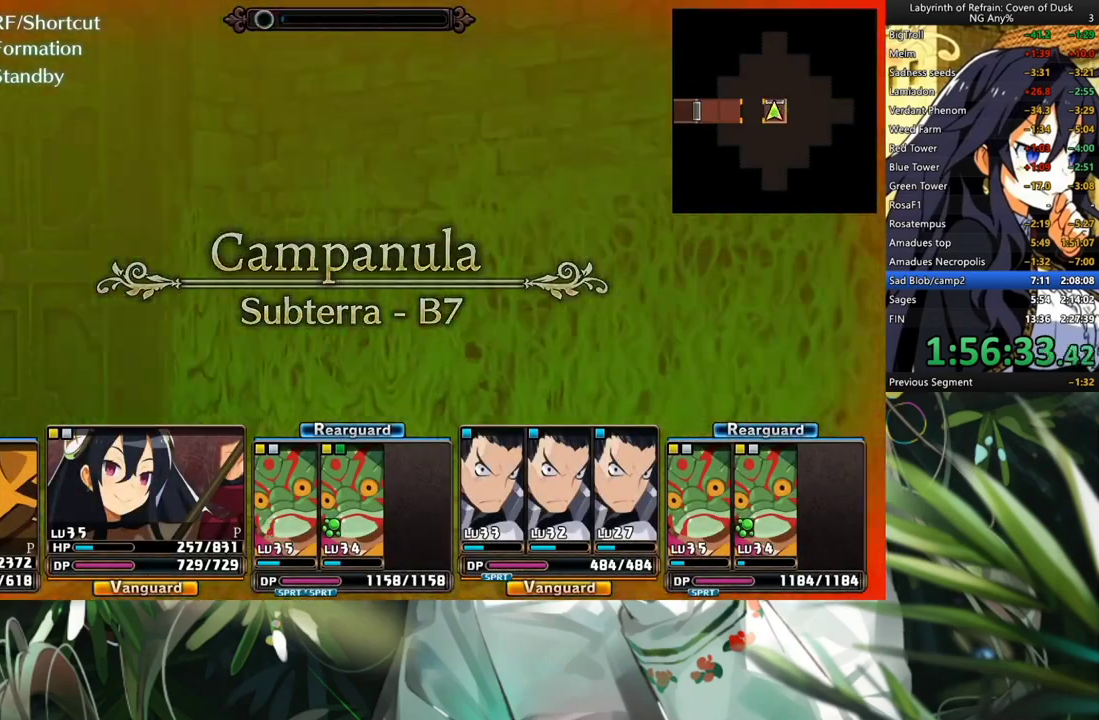
{"dt_ms": 500, "buttons": ["DPAD_RIGHT"], "left_stick": "center", "right_stick": "center", "events": [[33, "DPAD_LEFT", "up"], [133, "A", "down"], [300, "A", "up"], [333, "DPAD_RIGHT", "down"]]}
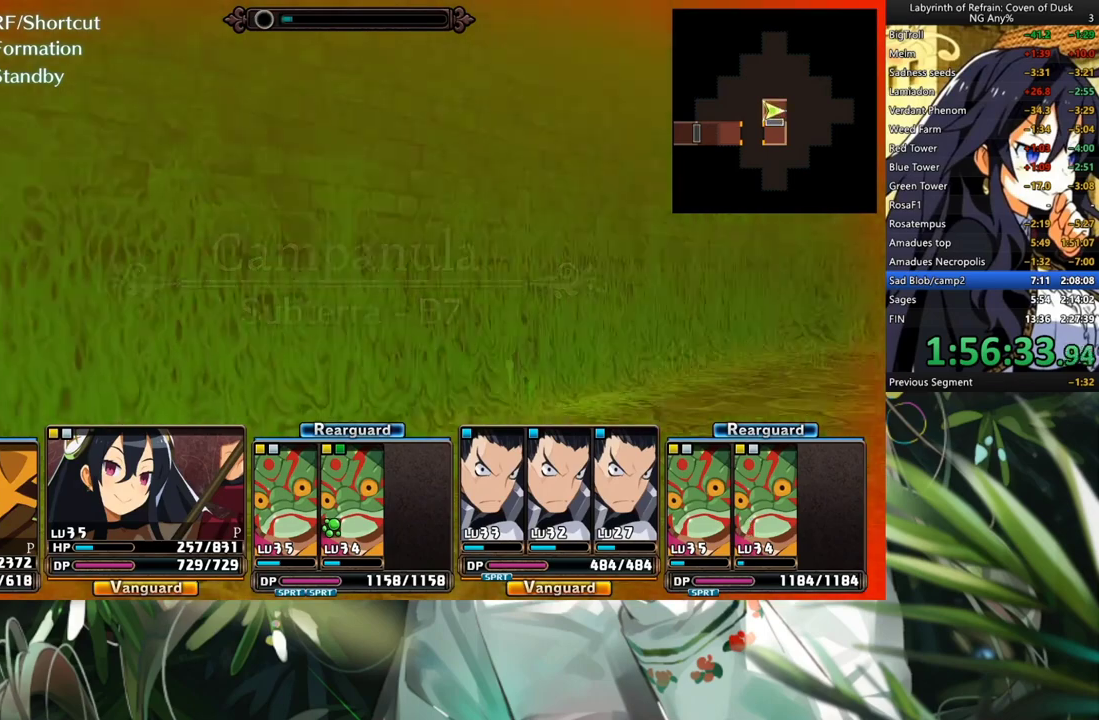
{"dt_ms": 500, "buttons": [], "left_stick": "center", "right_stick": "center", "events": [[33, "DPAD_RIGHT", "up"], [67, "A", "down"], [233, "A", "up"]]}
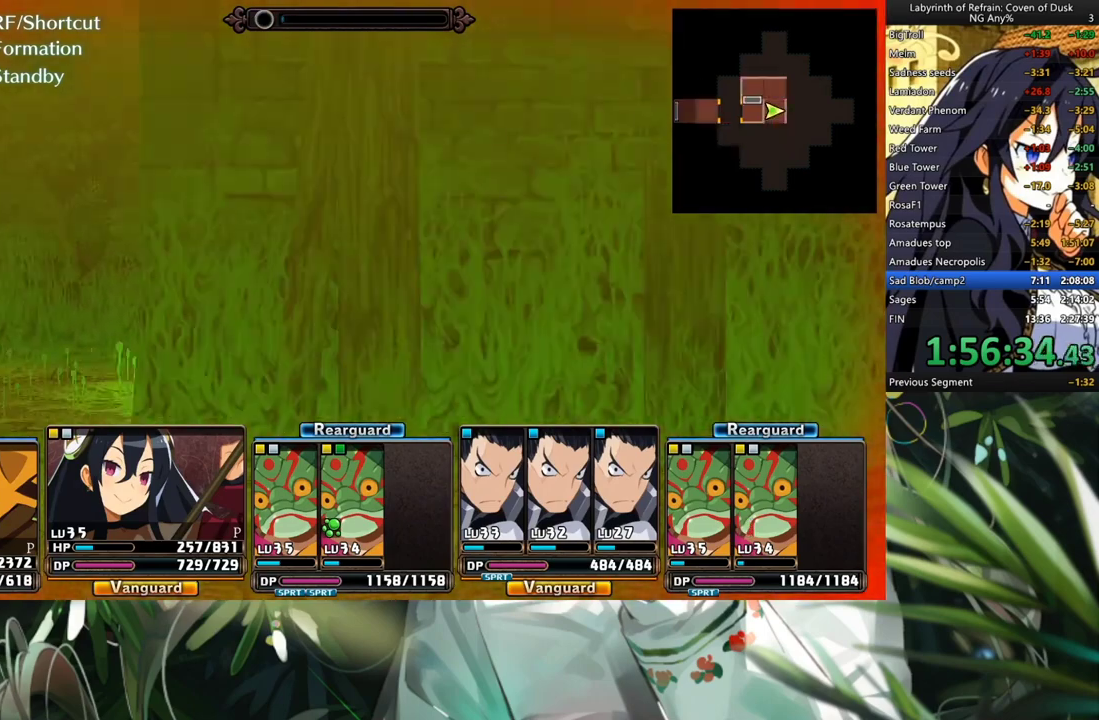
{"dt_ms": 500, "buttons": ["A"], "left_stick": "center", "right_stick": "center", "events": [[433, "A", "down"]]}
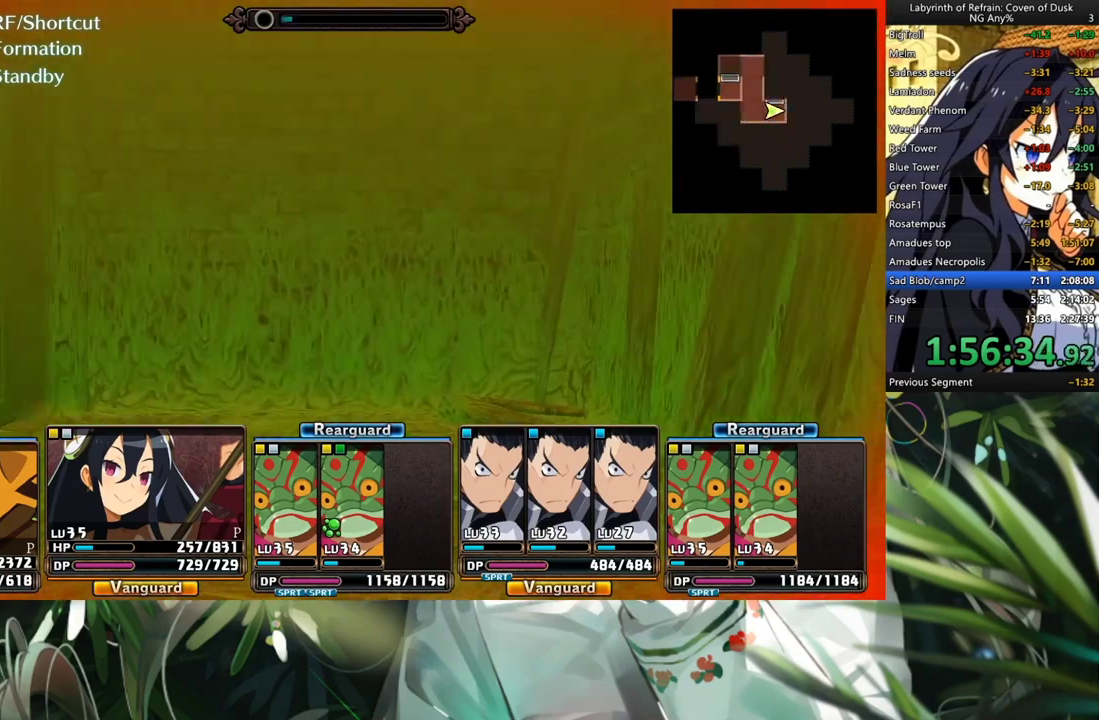
{"dt_ms": 500, "buttons": [], "left_stick": "center", "right_stick": "center", "events": [[67, "A", "up"], [133, "DPAD_LEFT", "down"], [300, "DPAD_LEFT", "up"], [367, "A", "down"], [500, "A", "up"]]}
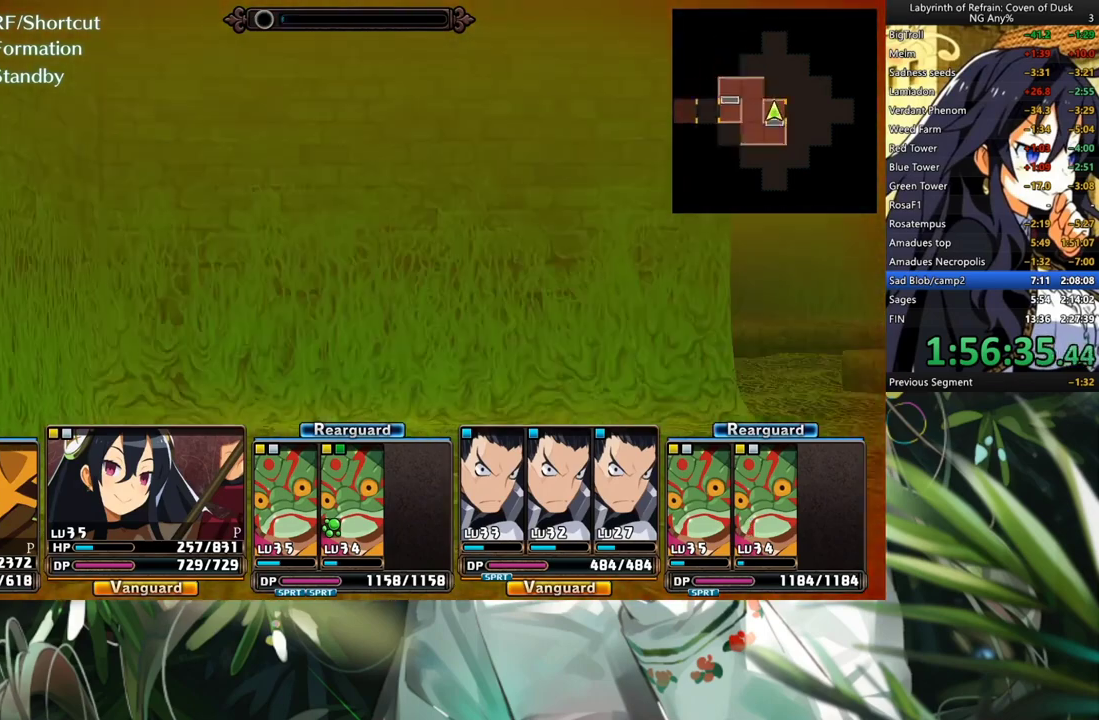
{"dt_ms": 500, "buttons": [], "left_stick": "center", "right_stick": "center", "events": [[100, "DPAD_RIGHT", "down"], [267, "DPAD_RIGHT", "up"], [333, "A", "down"], [500, "A", "up"]]}
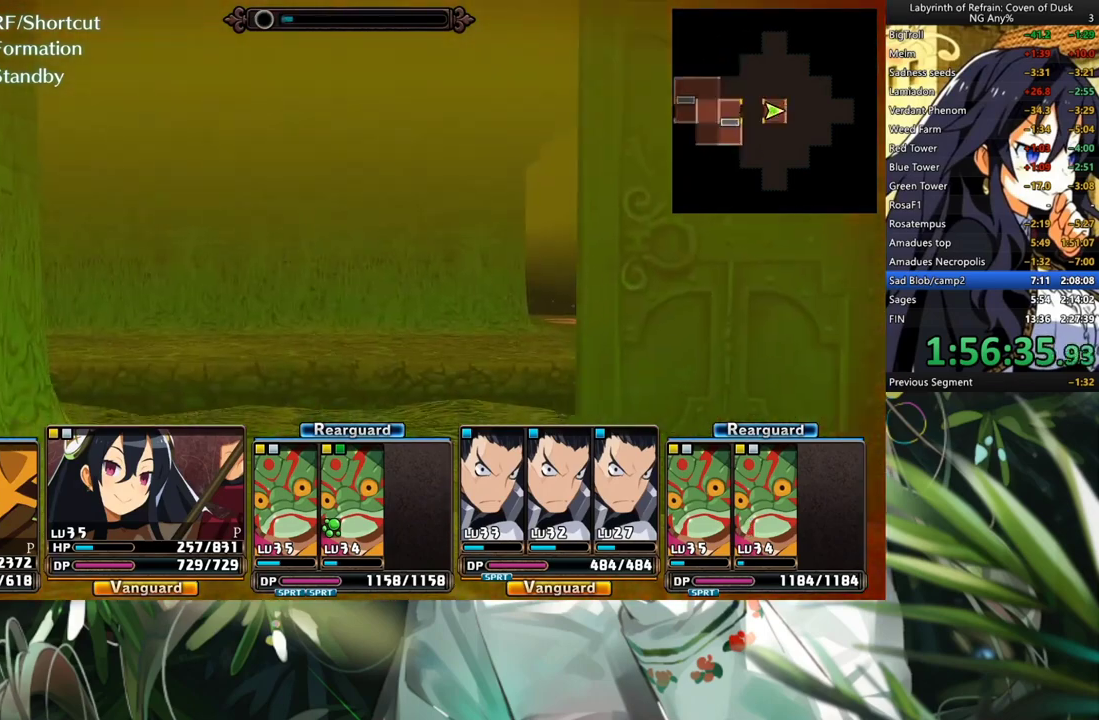
{"dt_ms": 500, "buttons": [], "left_stick": "center", "right_stick": "center", "events": []}